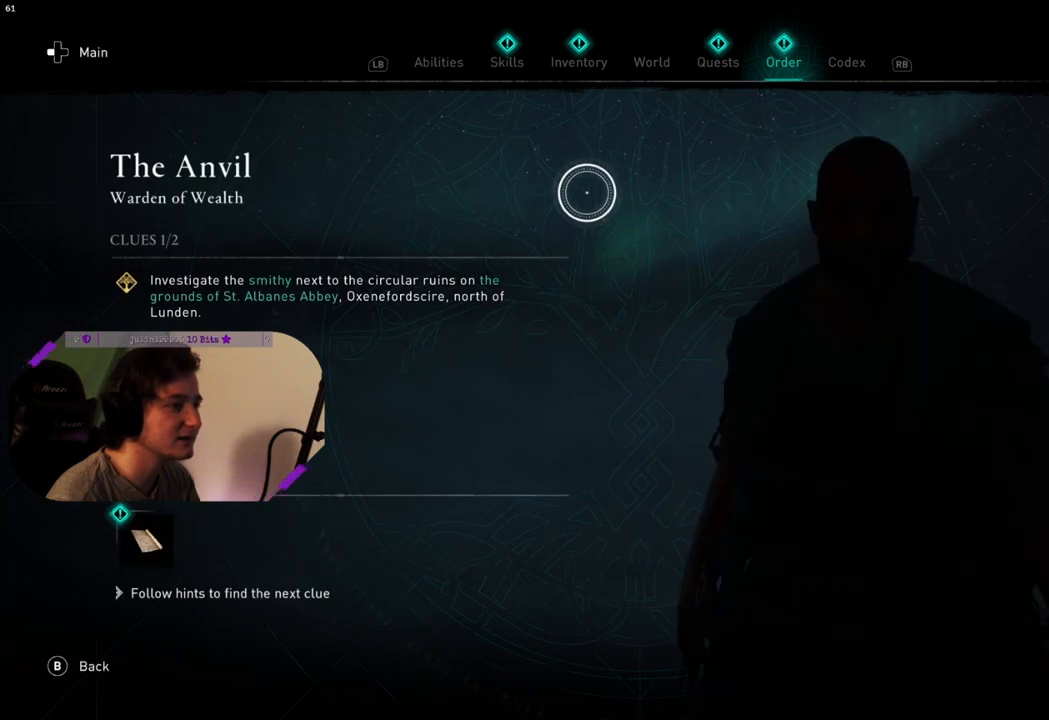
Gameplay with a controller (PlayStation layout); each line is a JSON object with the inputs held at the frame after it. "events" lists button and stick changes between this image and that frame as [ms after this image, input, new state], when the widget could be followed in between.
{"buttons": [], "left_stick": "left", "right_stick": "center", "events": [[50, "left_stick", "left"]]}
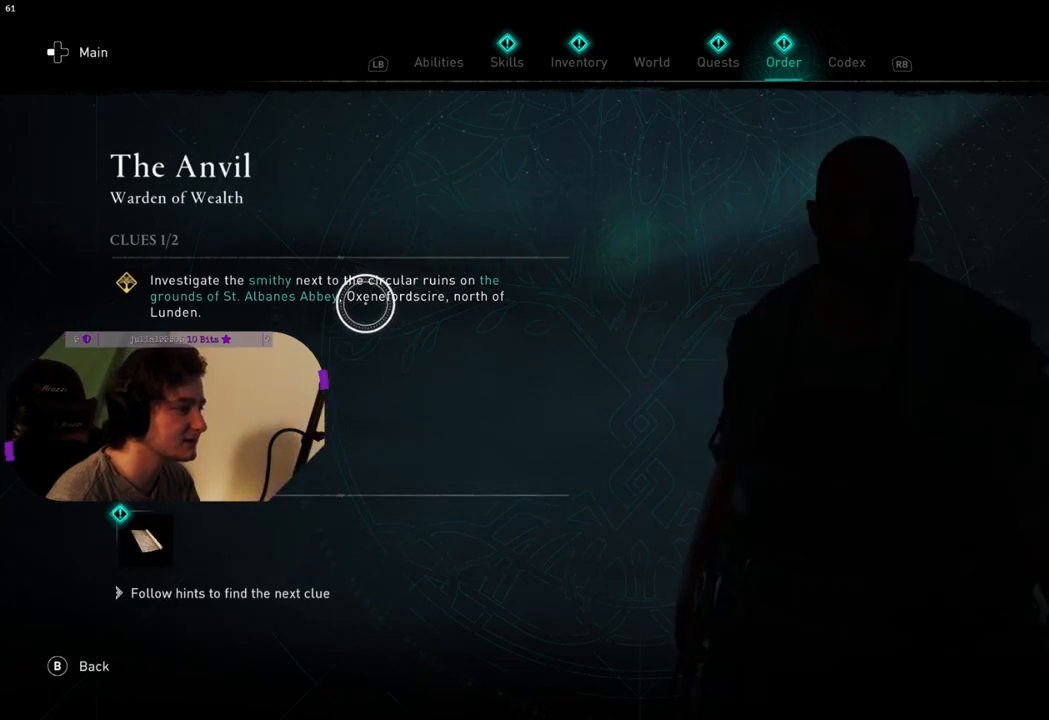
{"buttons": [], "left_stick": "center", "right_stick": "center", "events": [[217, "left_stick", "center"]]}
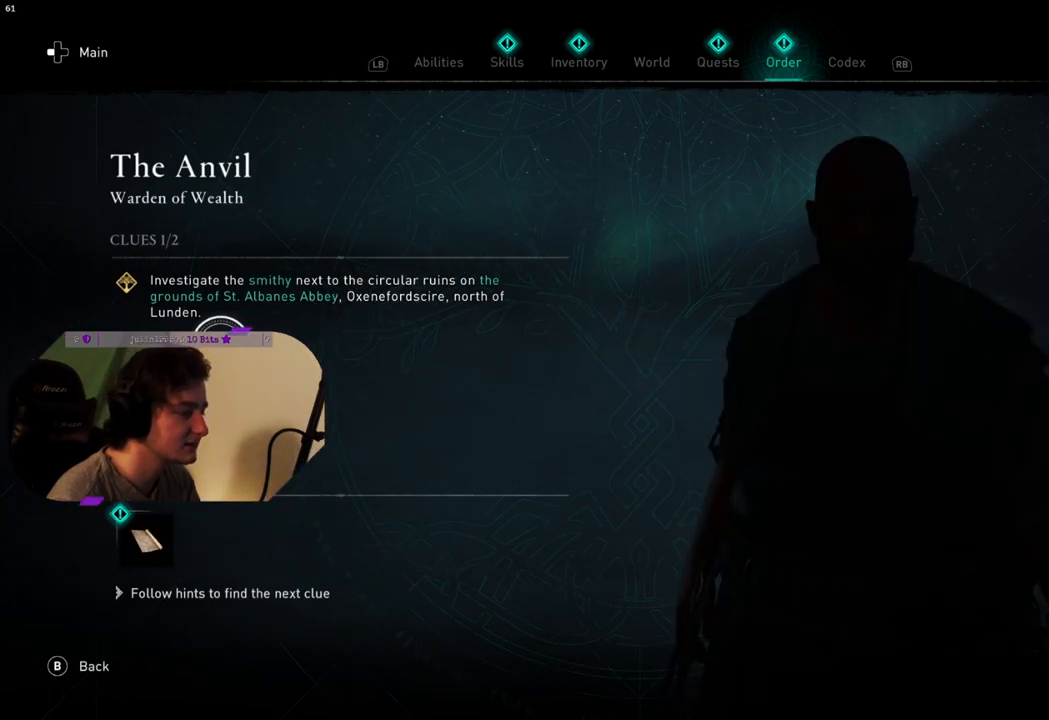
{"buttons": [], "left_stick": "up-left", "right_stick": "center", "events": [[333, "left_stick", "up-left"]]}
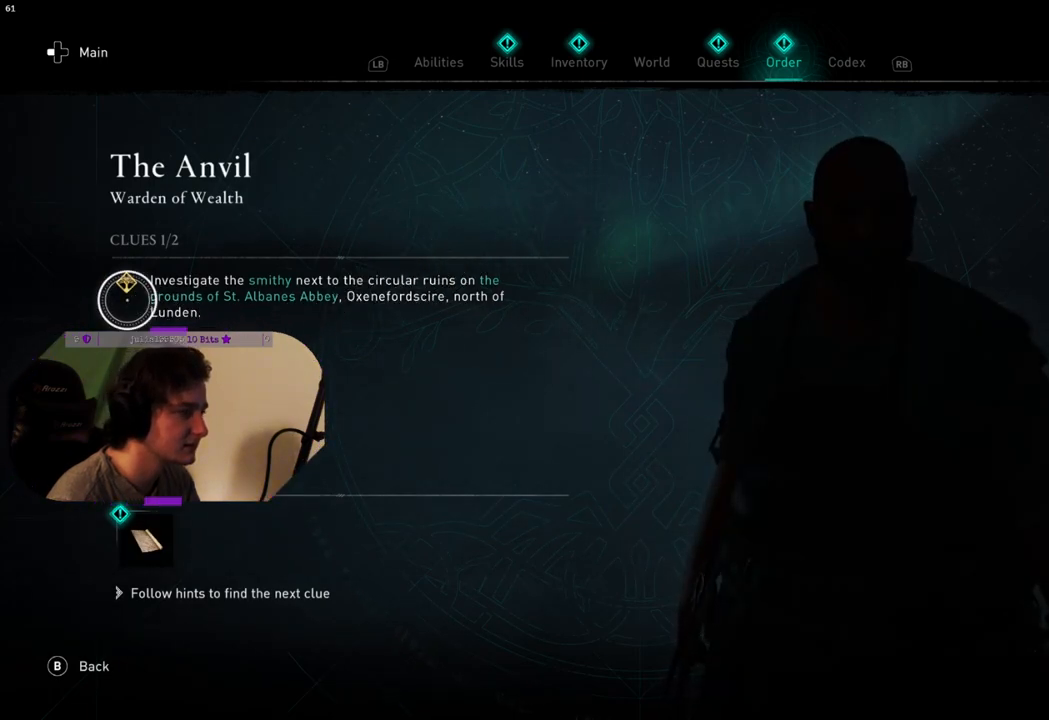
{"buttons": [], "left_stick": "down", "right_stick": "center", "events": [[117, "left_stick", "right"], [433, "left_stick", "down"]]}
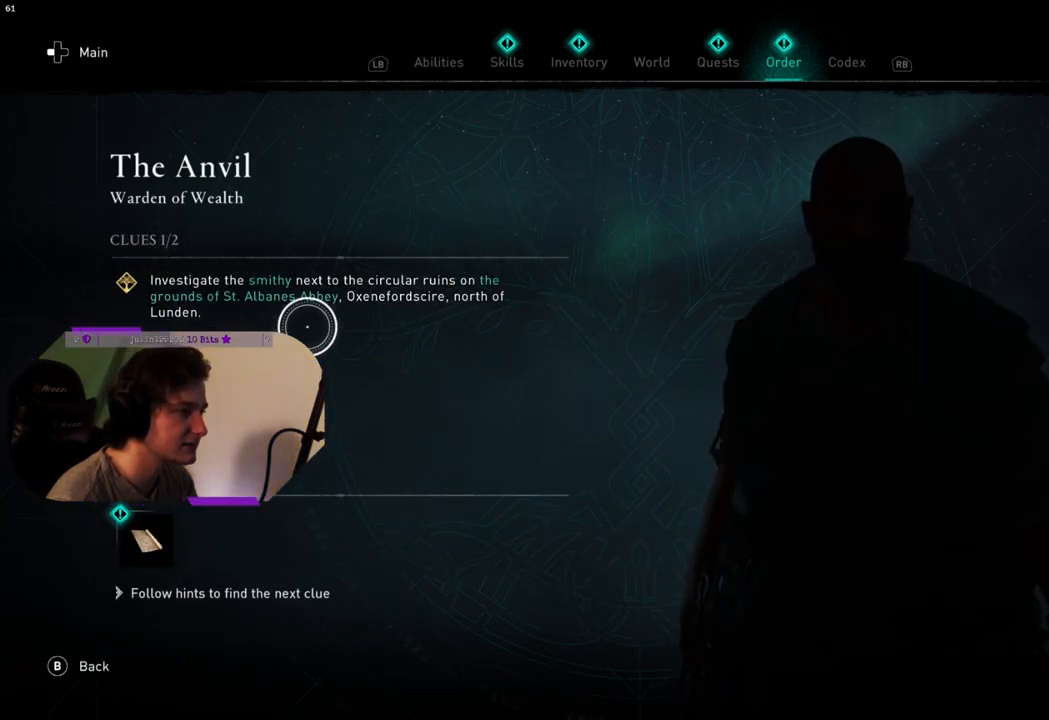
{"buttons": [], "left_stick": "left", "right_stick": "center", "events": [[100, "left_stick", "left"], [150, "left_stick", "up-left"], [283, "left_stick", "up-right"], [367, "left_stick", "down-right"], [450, "left_stick", "left"]]}
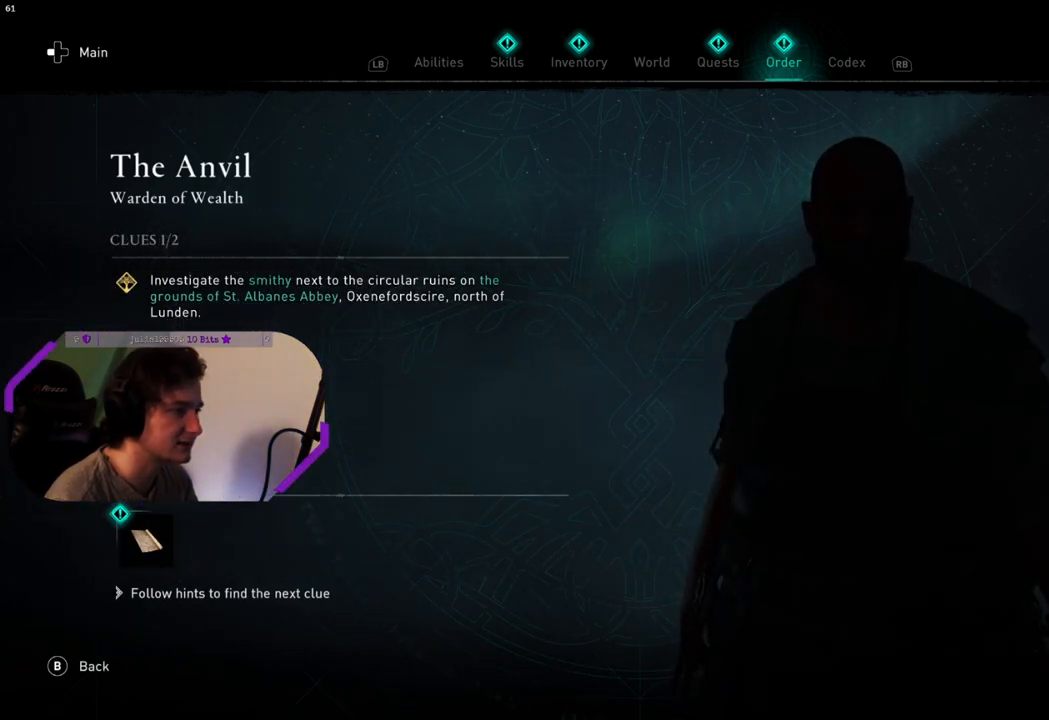
{"buttons": [], "left_stick": "right", "right_stick": "center", "events": [[83, "left_stick", "up"], [133, "left_stick", "right"], [183, "left_stick", "down"], [267, "left_stick", "up-left"], [433, "left_stick", "right"]]}
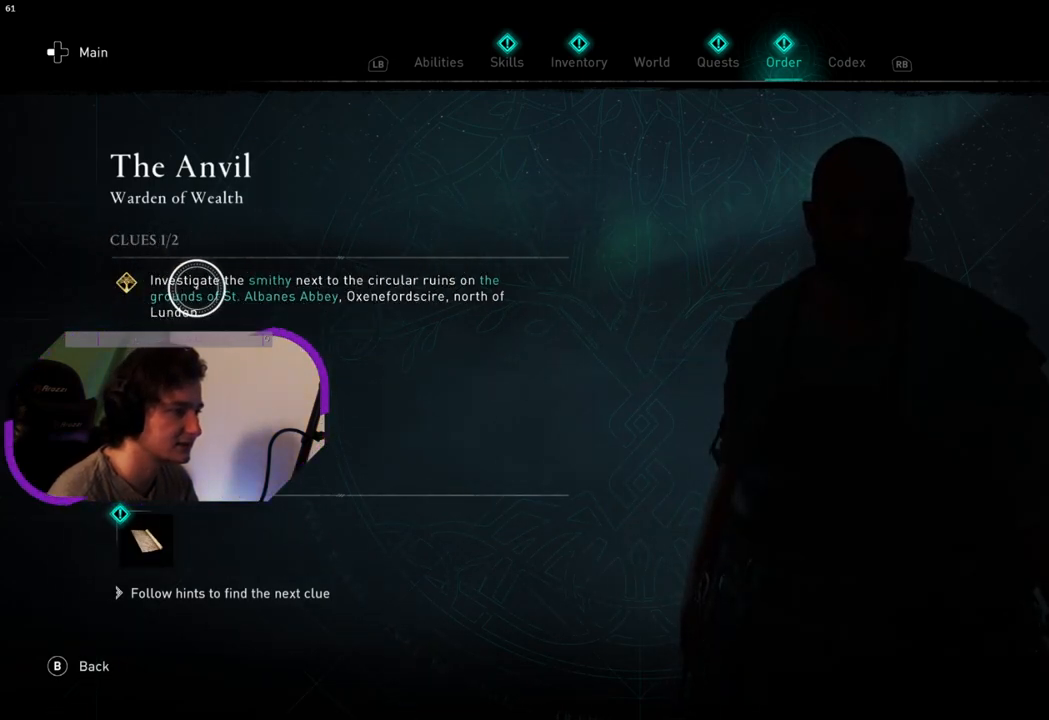
{"buttons": [], "left_stick": "down", "right_stick": "center", "events": [[17, "left_stick", "down-right"], [67, "left_stick", "down-left"], [167, "left_stick", "up-left"], [233, "left_stick", "up-right"], [300, "left_stick", "down-right"], [350, "left_stick", "down"]]}
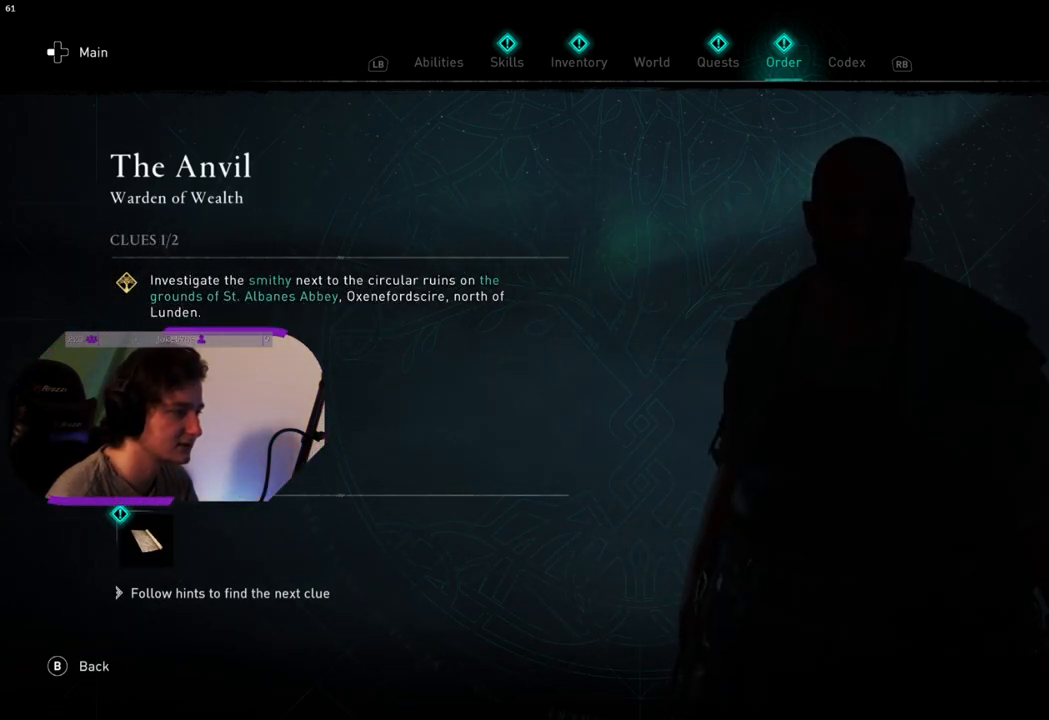
{"buttons": [], "left_stick": "center", "right_stick": "center", "events": [[17, "left_stick", "down-left"], [283, "left_stick", "center"]]}
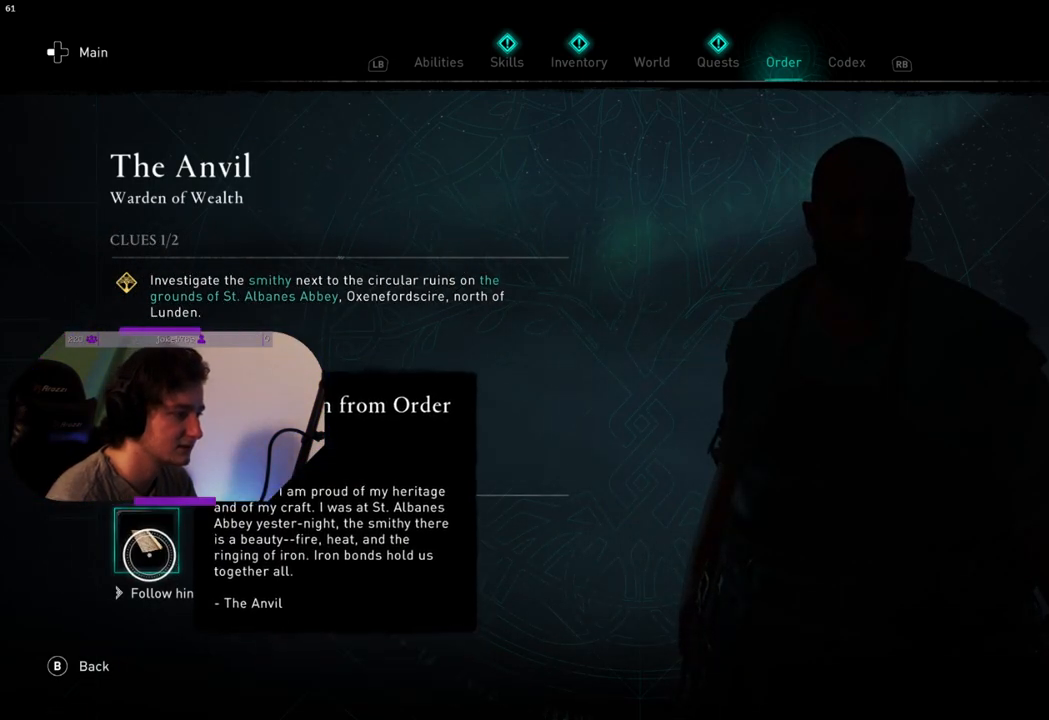
{"buttons": [], "left_stick": "center", "right_stick": "center", "events": []}
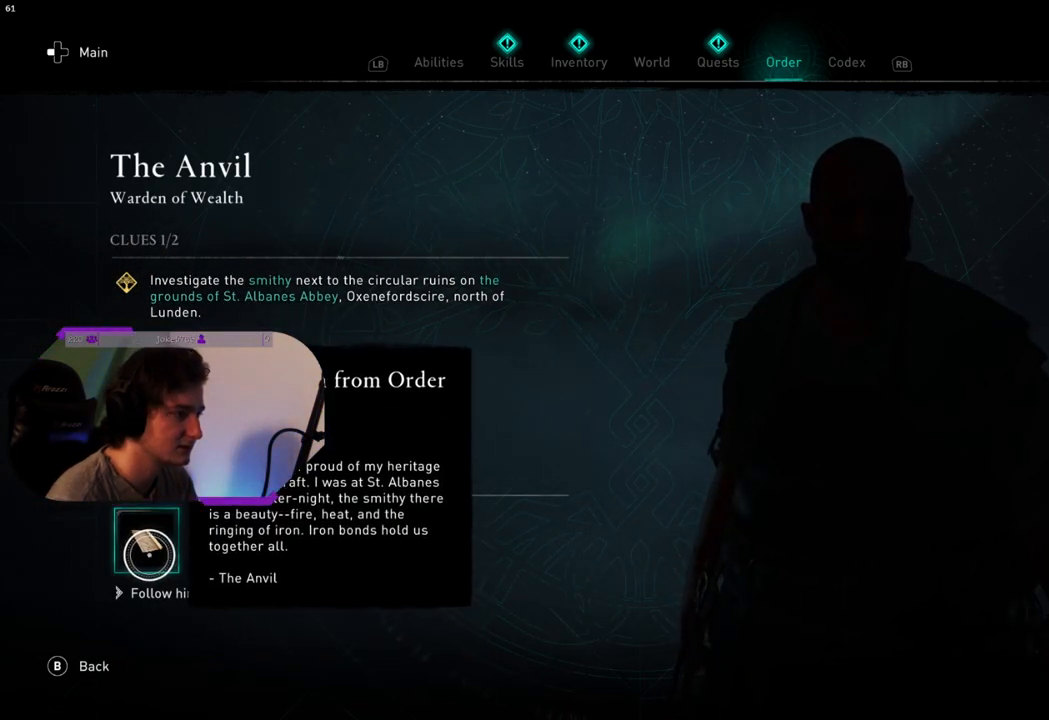
{"buttons": [], "left_stick": "center", "right_stick": "center", "events": []}
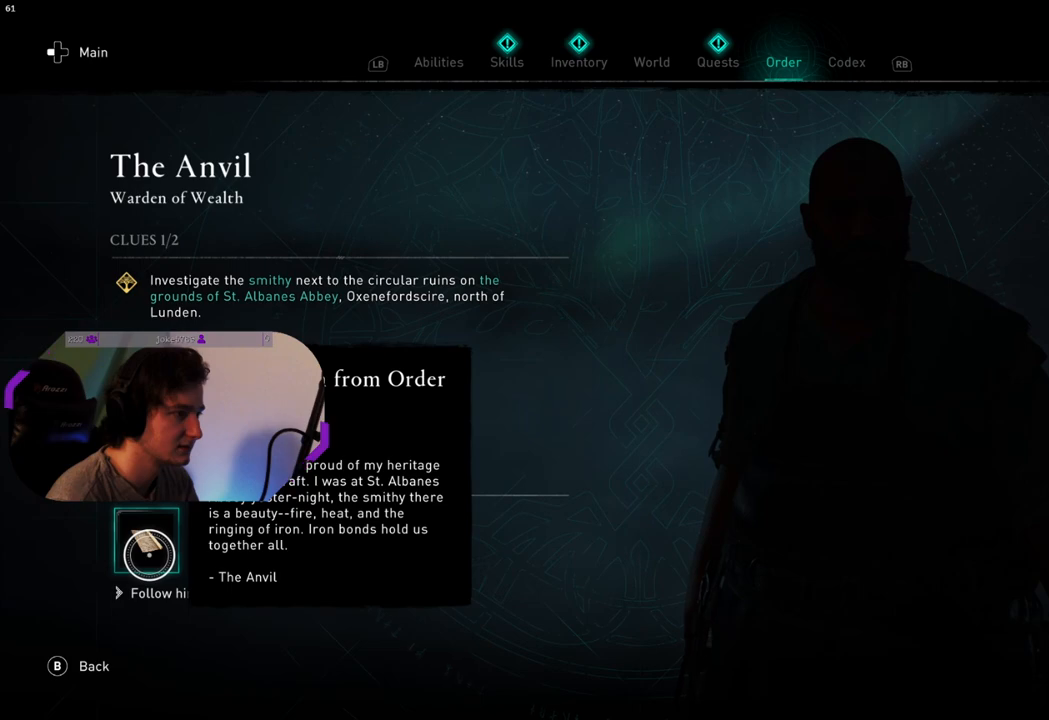
{"buttons": [], "left_stick": "up", "right_stick": "center", "events": [[467, "left_stick", "up"]]}
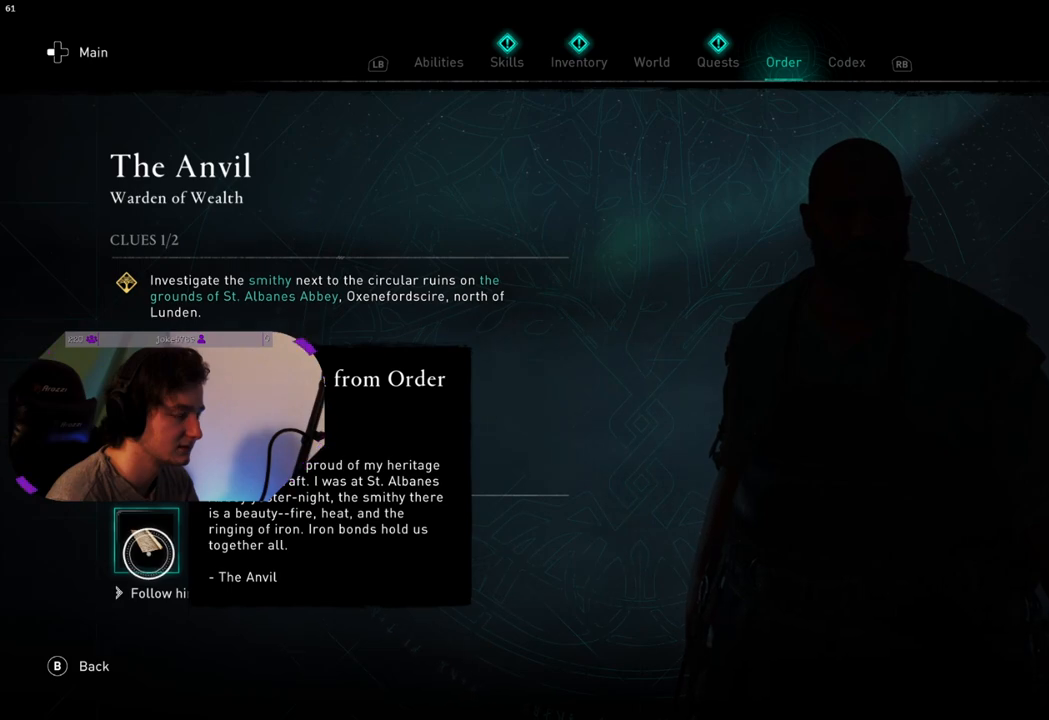
{"buttons": [], "left_stick": "up-right", "right_stick": "center", "events": [[250, "left_stick", "up-right"]]}
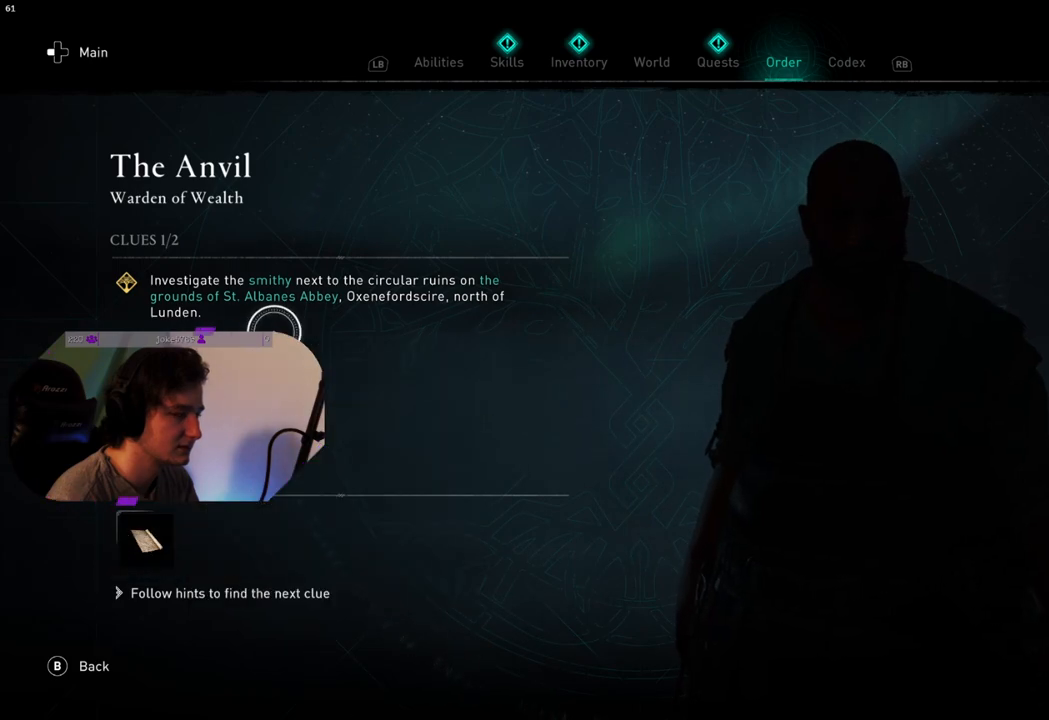
{"buttons": [], "left_stick": "center", "right_stick": "center", "events": [[100, "left_stick", "center"], [283, "CIRCLE", "down"], [417, "CIRCLE", "up"]]}
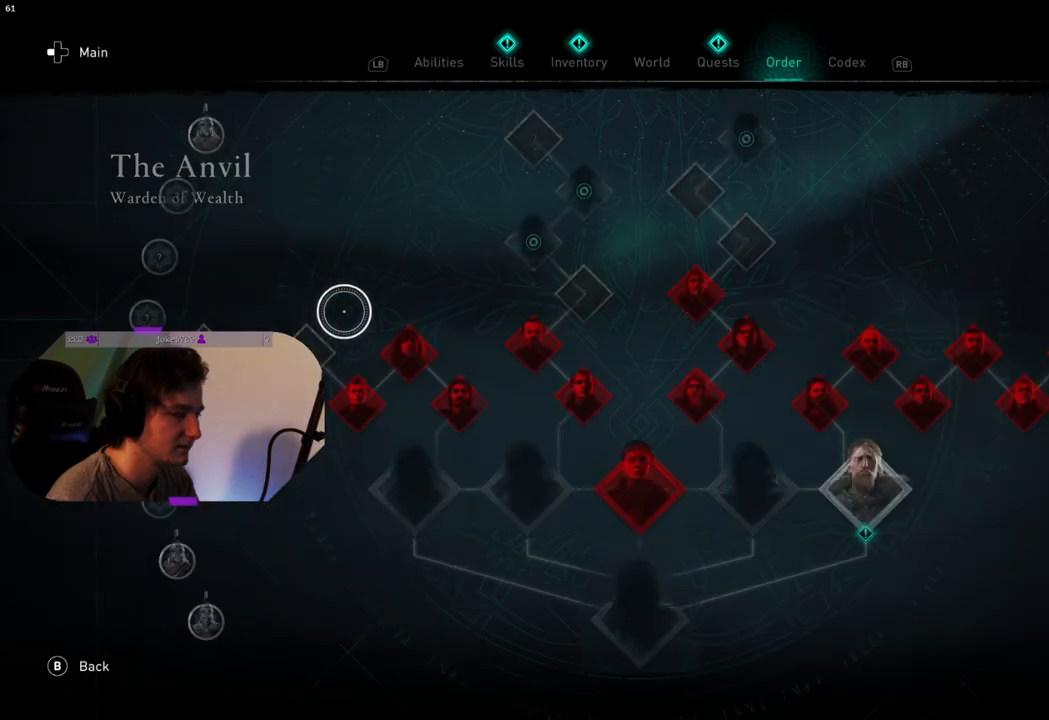
{"buttons": [], "left_stick": "center", "right_stick": "center", "events": []}
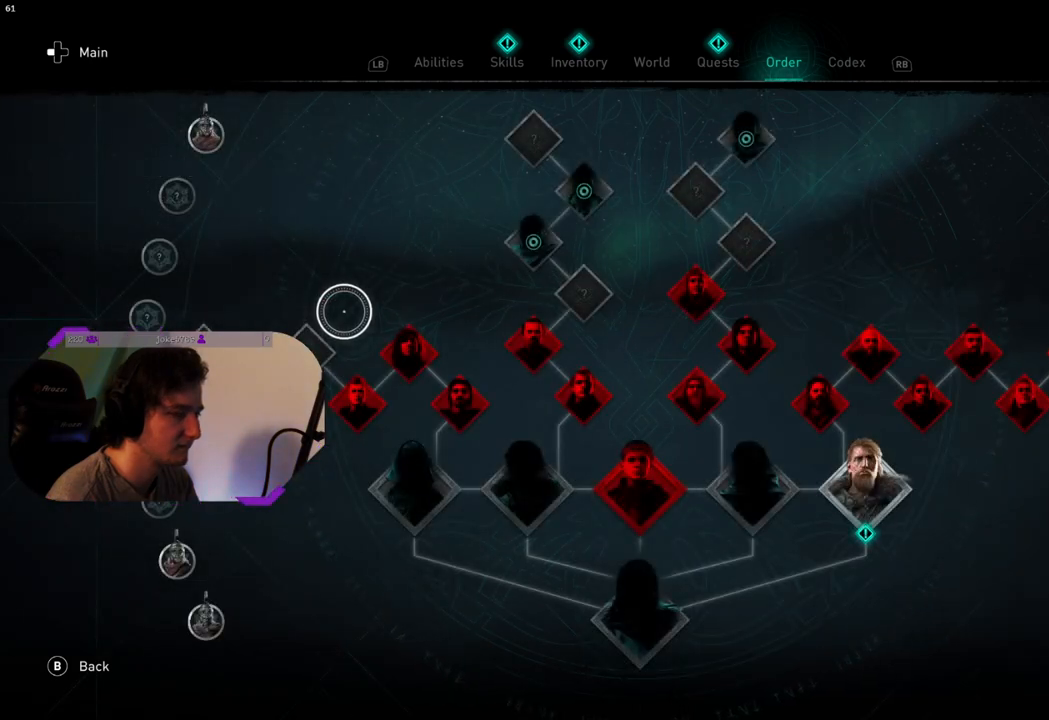
{"buttons": [], "left_stick": "right", "right_stick": "center", "events": [[483, "left_stick", "right"]]}
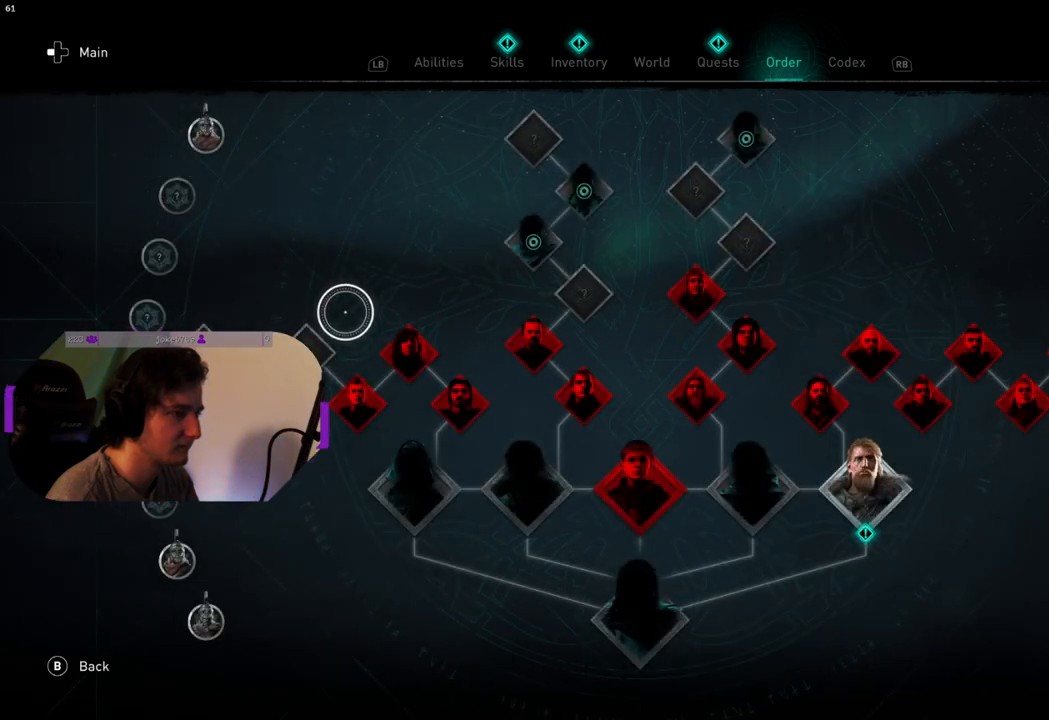
{"buttons": [], "left_stick": "center", "right_stick": "center", "events": [[400, "left_stick", "center"]]}
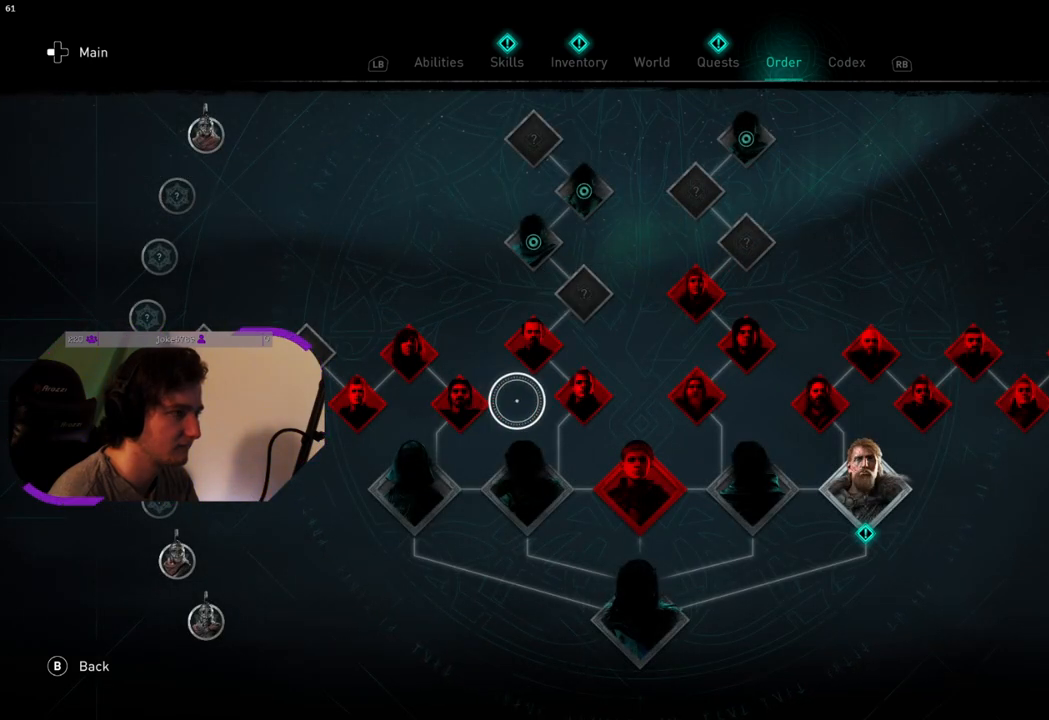
{"buttons": [], "left_stick": "left", "right_stick": "center", "events": [[33, "left_stick", "left"]]}
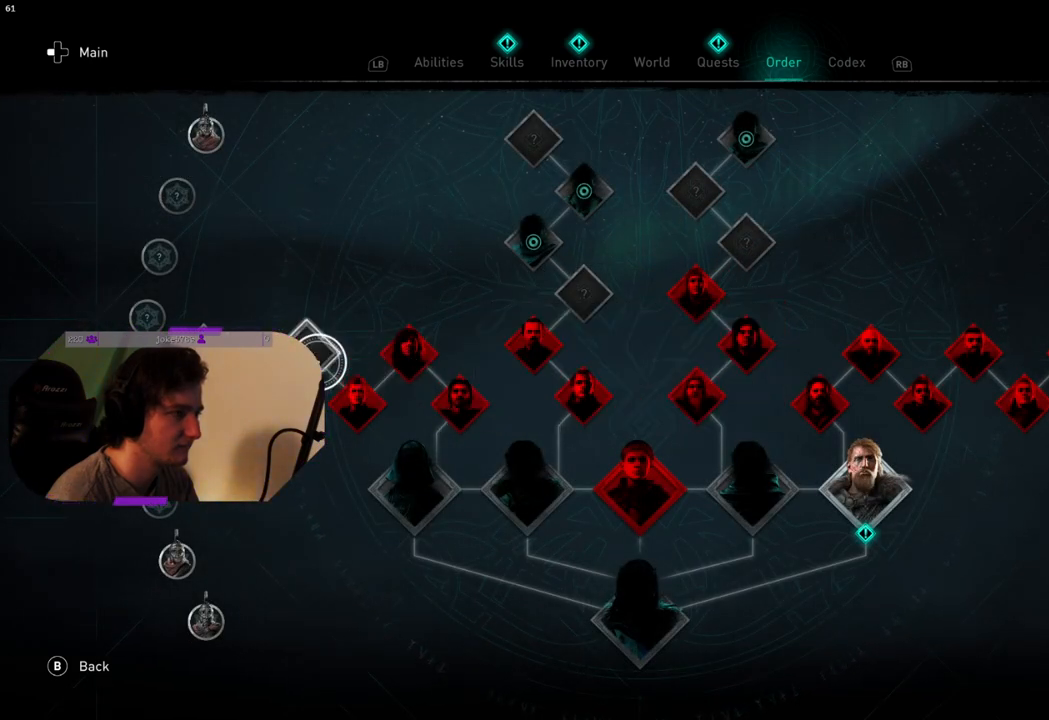
{"buttons": [], "left_stick": "up", "right_stick": "center", "events": [[200, "left_stick", "down-left"], [483, "left_stick", "up"]]}
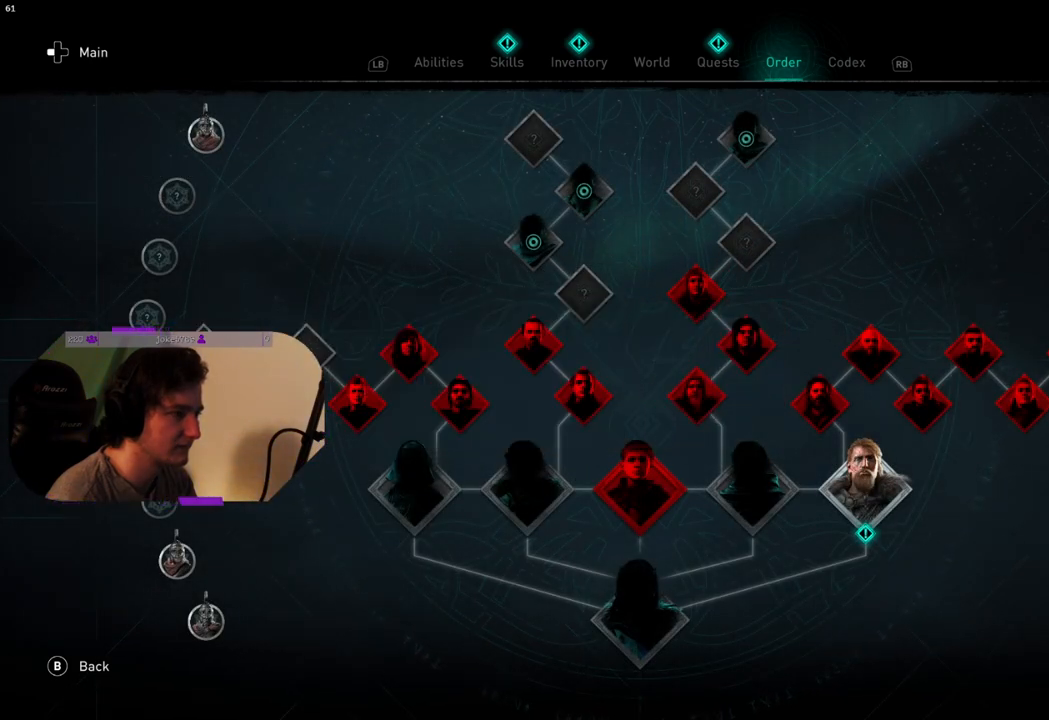
{"buttons": [], "left_stick": "down", "right_stick": "center", "events": [[17, "left_stick", "up-right"], [83, "left_stick", "right"], [433, "left_stick", "down"]]}
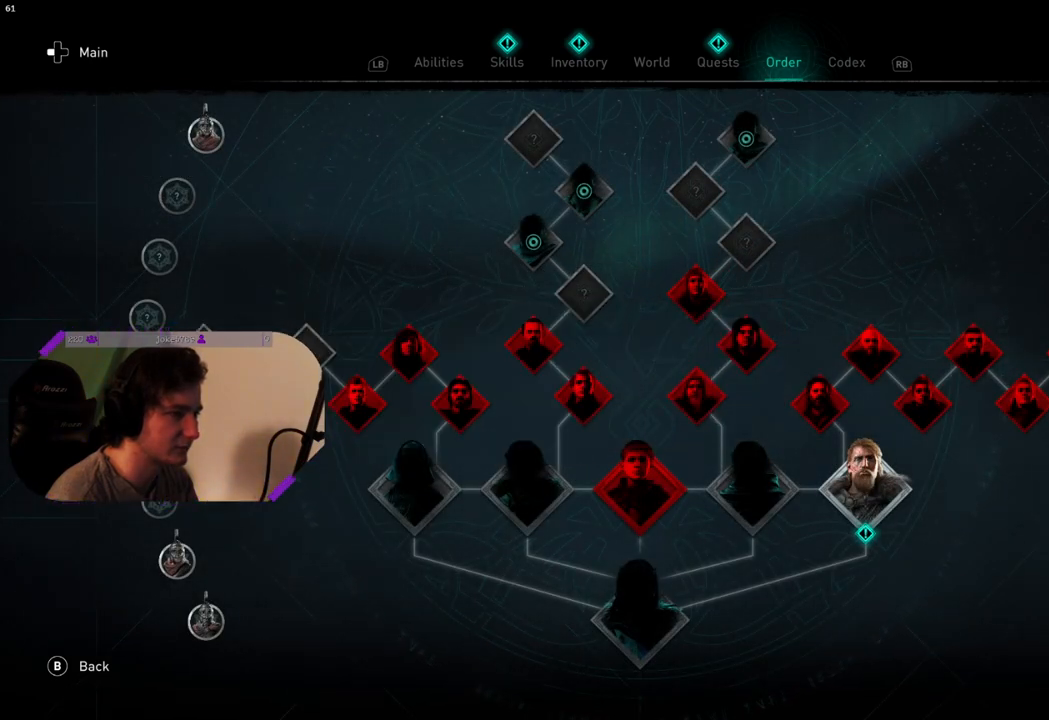
{"buttons": [], "left_stick": "right", "right_stick": "center", "events": [[67, "left_stick", "left"], [217, "left_stick", "up-right"], [467, "left_stick", "right"]]}
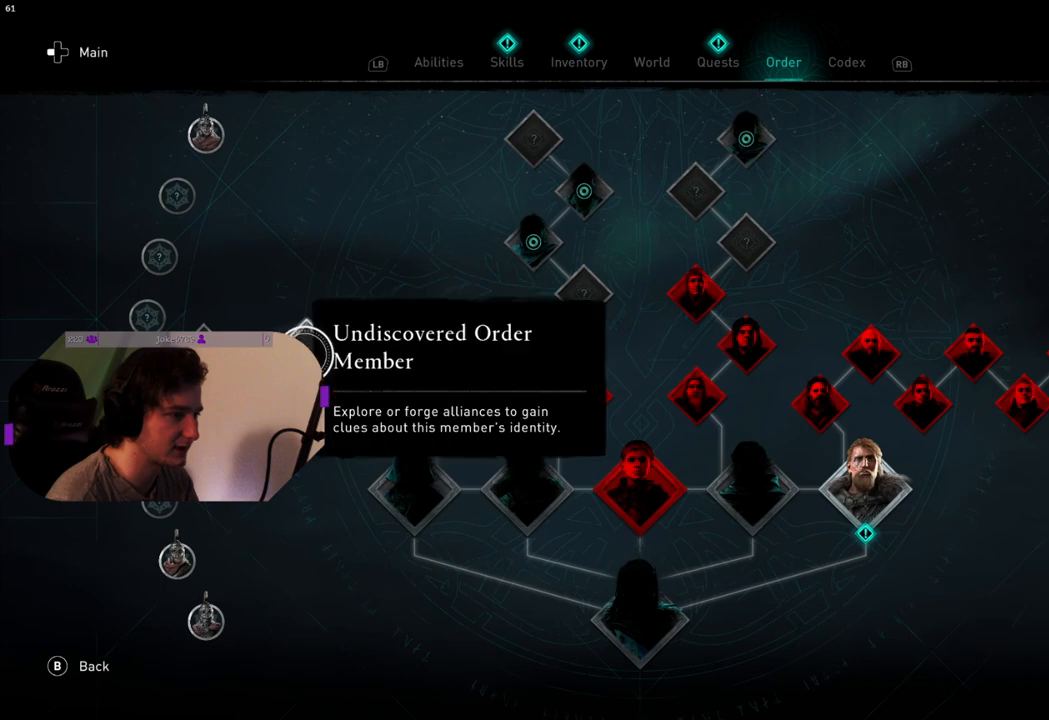
{"buttons": [], "left_stick": "right", "right_stick": "center", "events": [[83, "left_stick", "down-right"], [417, "left_stick", "right"]]}
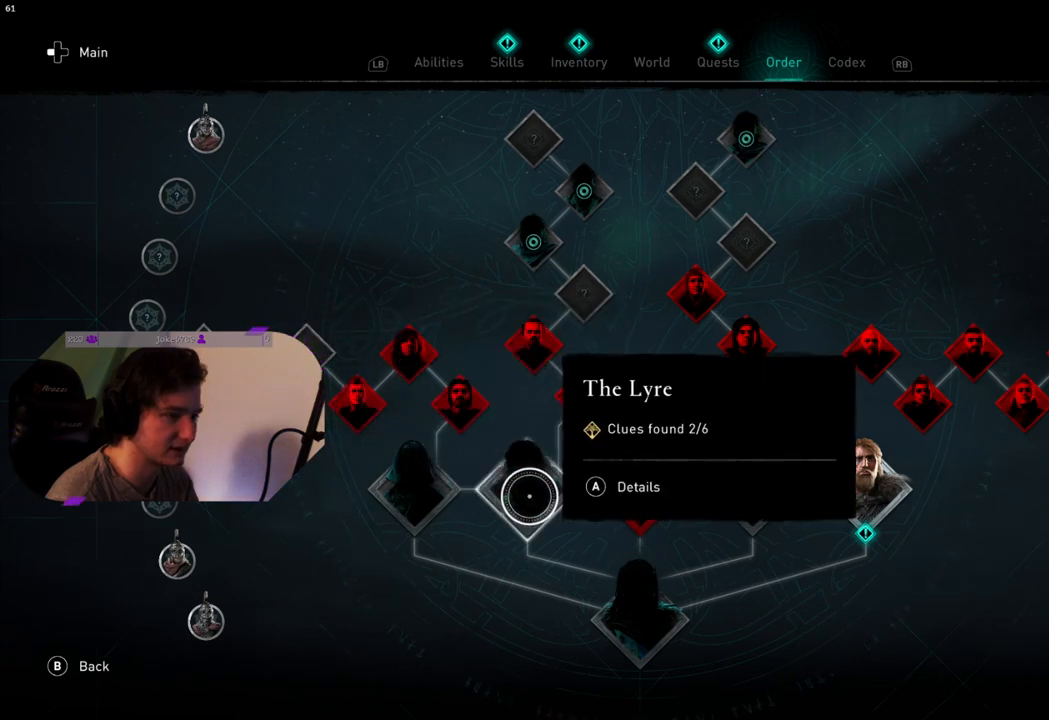
{"buttons": [], "left_stick": "right", "right_stick": "center", "events": []}
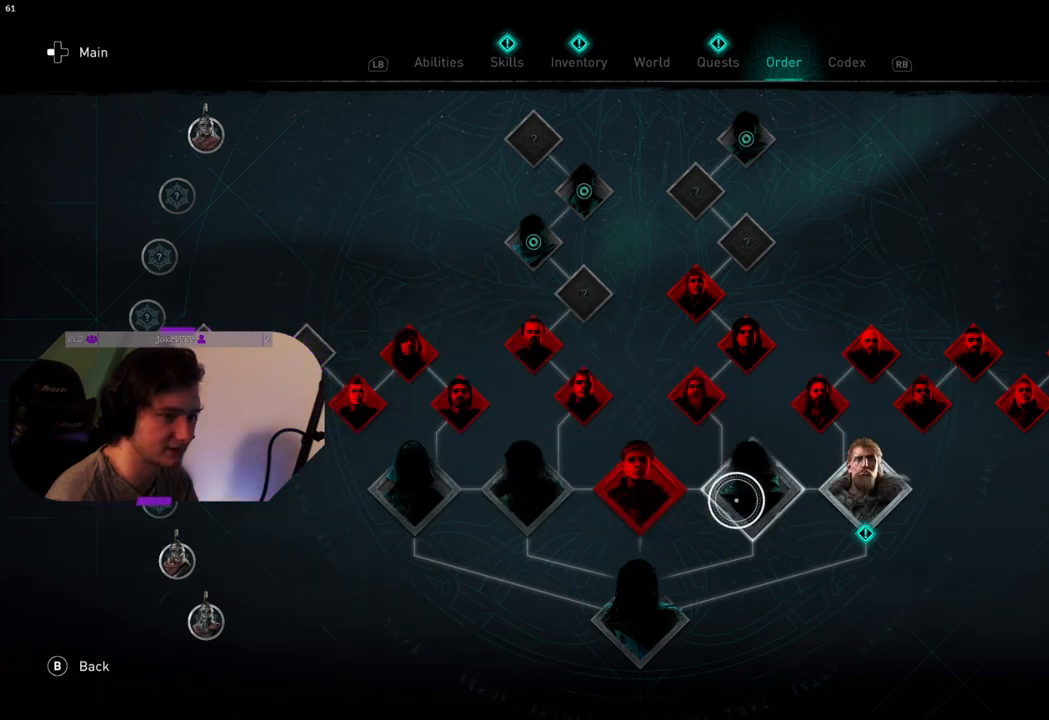
{"buttons": ["CROSS"], "left_stick": "center", "right_stick": "center", "events": [[317, "left_stick", "center"], [367, "CROSS", "down"]]}
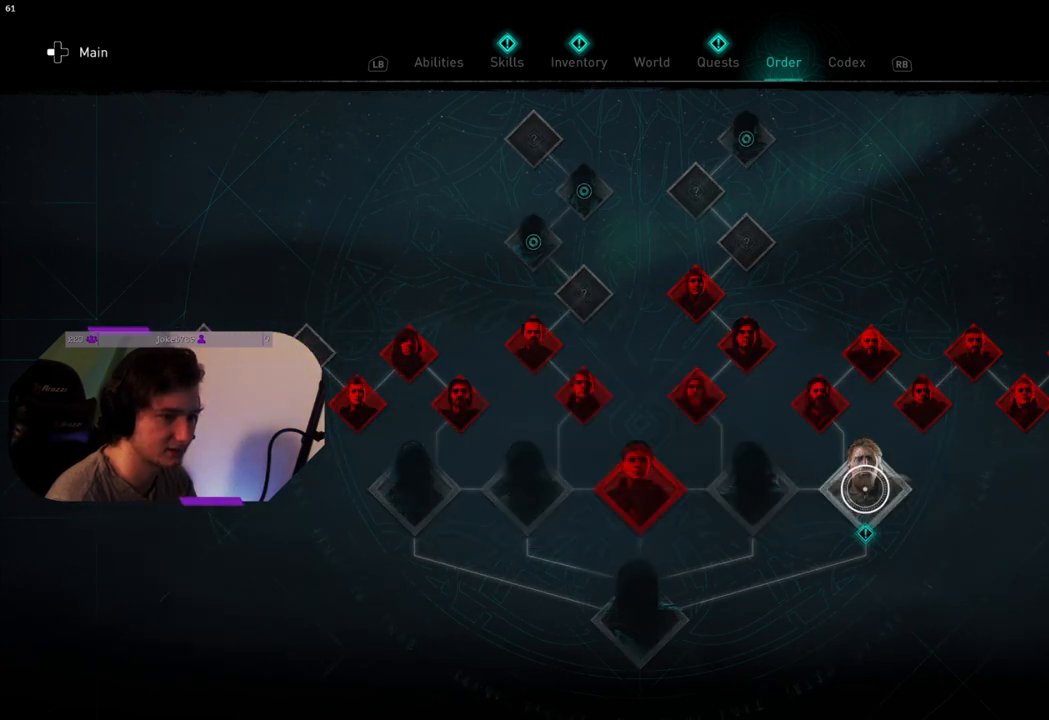
{"buttons": [], "left_stick": "center", "right_stick": "center", "events": [[17, "CROSS", "up"]]}
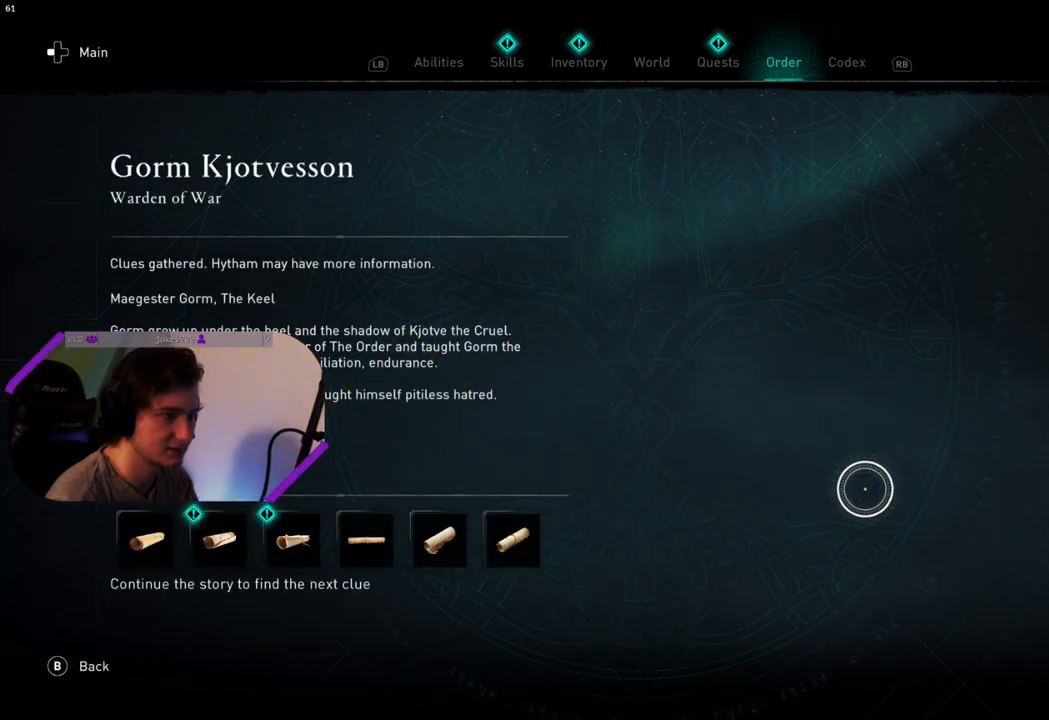
{"buttons": [], "left_stick": "left", "right_stick": "center", "events": [[167, "left_stick", "left"]]}
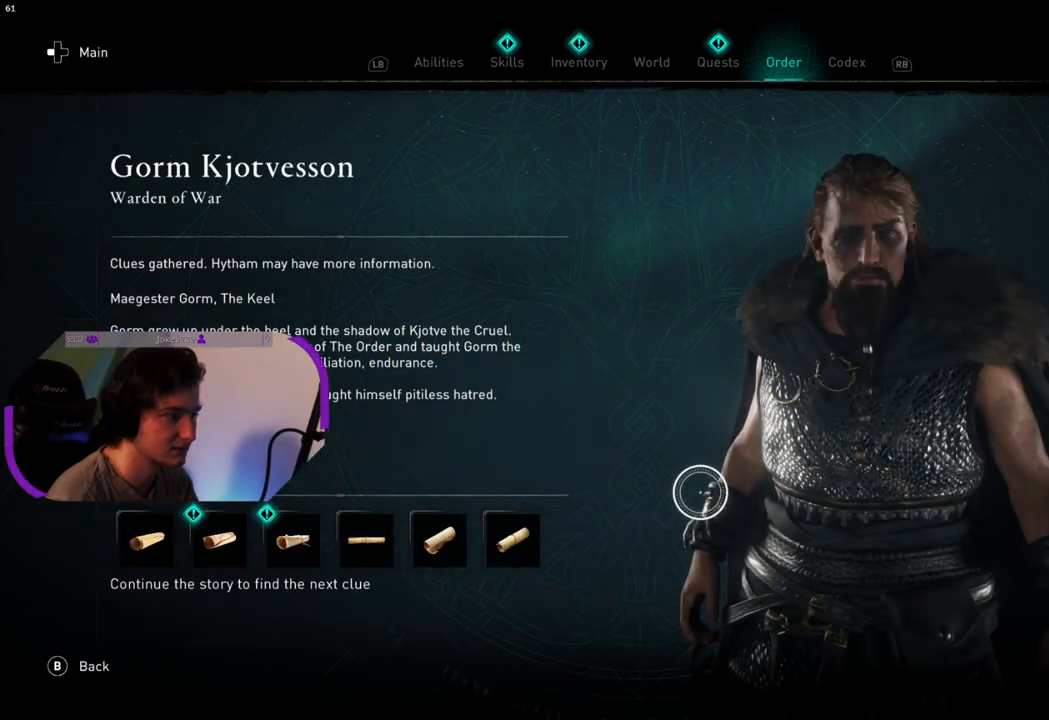
{"buttons": [], "left_stick": "left", "right_stick": "center", "events": []}
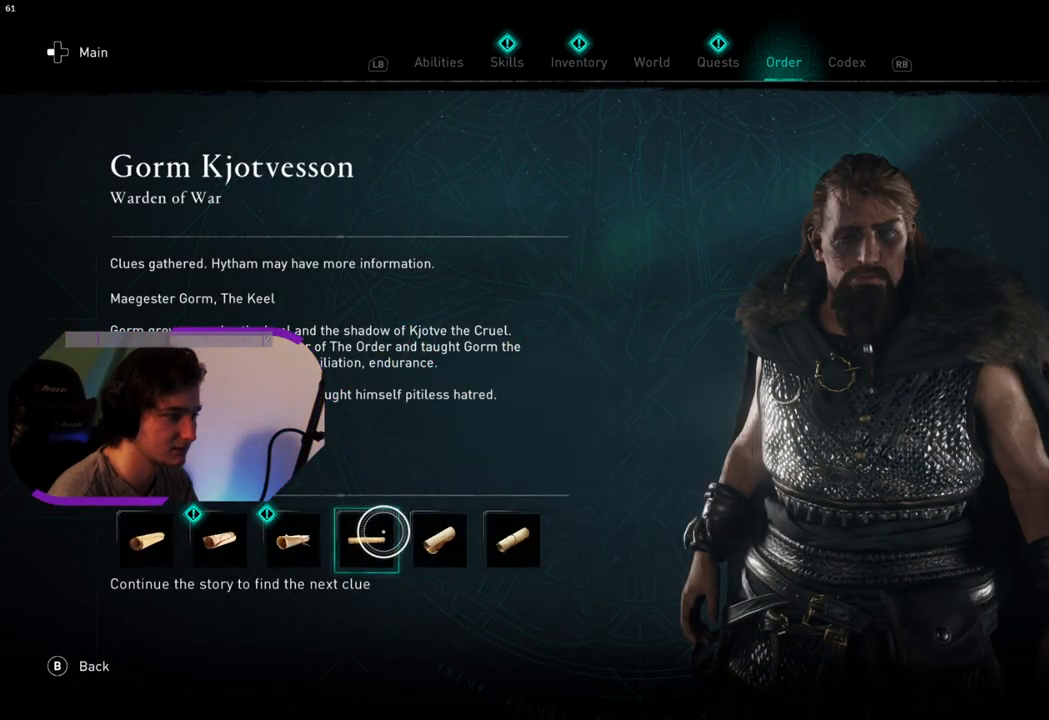
{"buttons": [], "left_stick": "left", "right_stick": "center", "events": []}
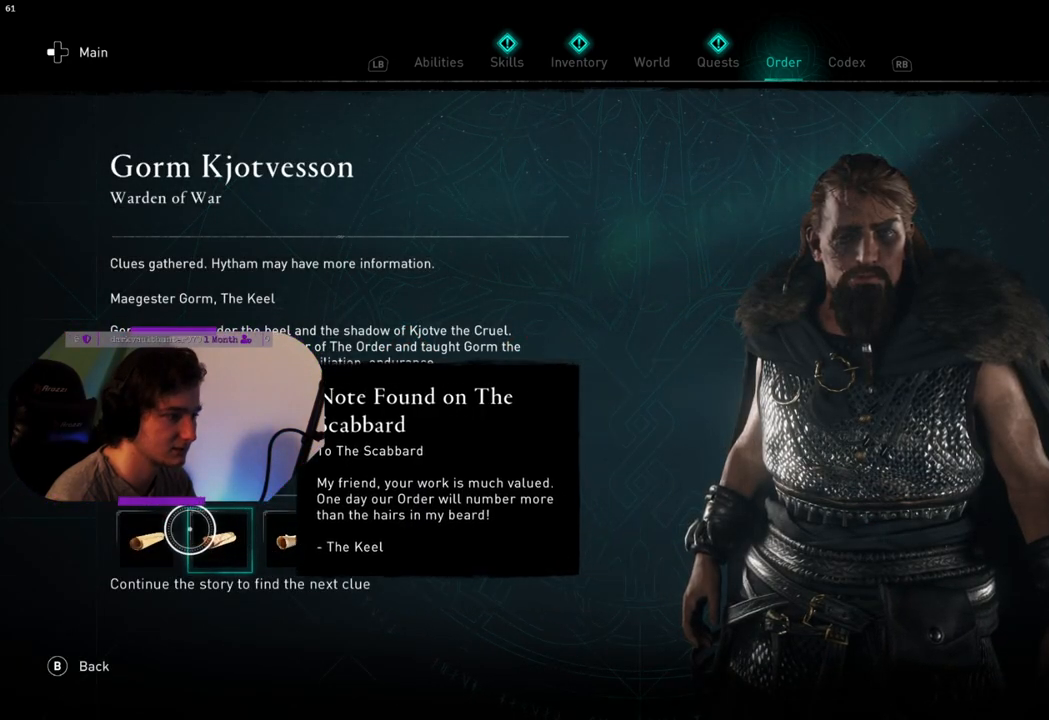
{"buttons": [], "left_stick": "up-right", "right_stick": "center", "events": [[233, "left_stick", "down"], [300, "left_stick", "down-right"], [483, "left_stick", "up-right"]]}